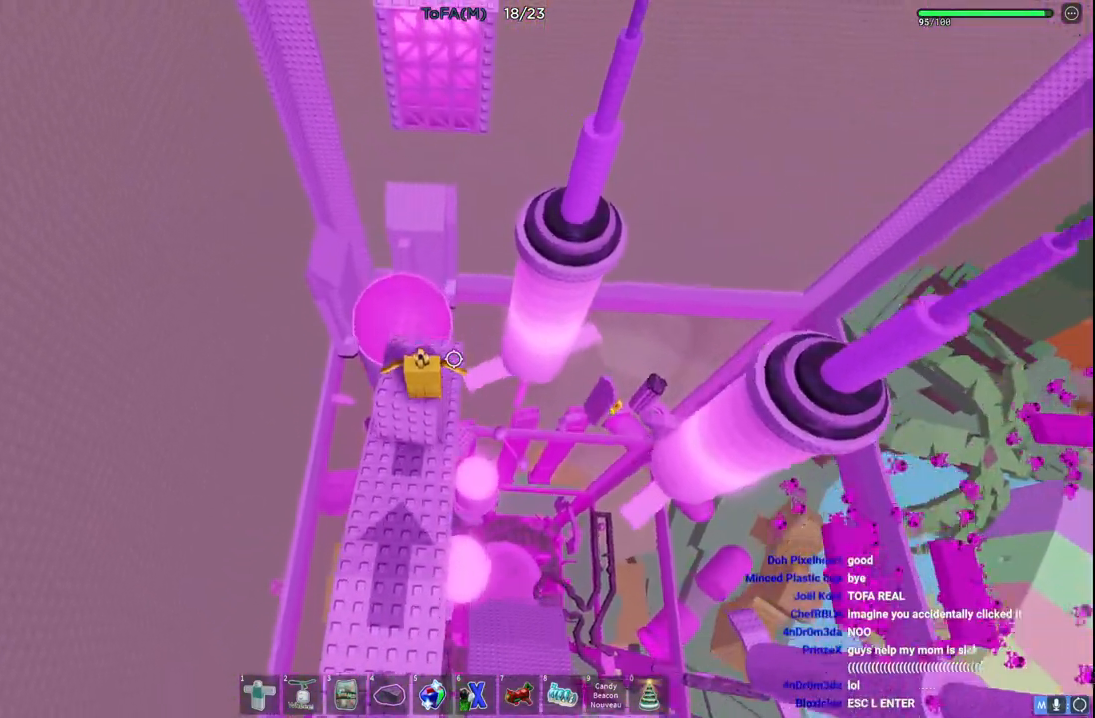
Gameplay with keyboard; each line is a JSON object with the keys held at the frame after it. "events" lists presses ("down") and releases ("up") of "a", "ctrl", "d", "e", "q", "s", "shift", "space" and "w" between this image and that frame as [ms after this image, input, new state], when the widget could be followed in between. No other keys are recorded. Mouse input is not recorded.
{"keys": ["w"], "events": [[67, "w", "down"], [200, "space", "down"], [383, "space", "up"]]}
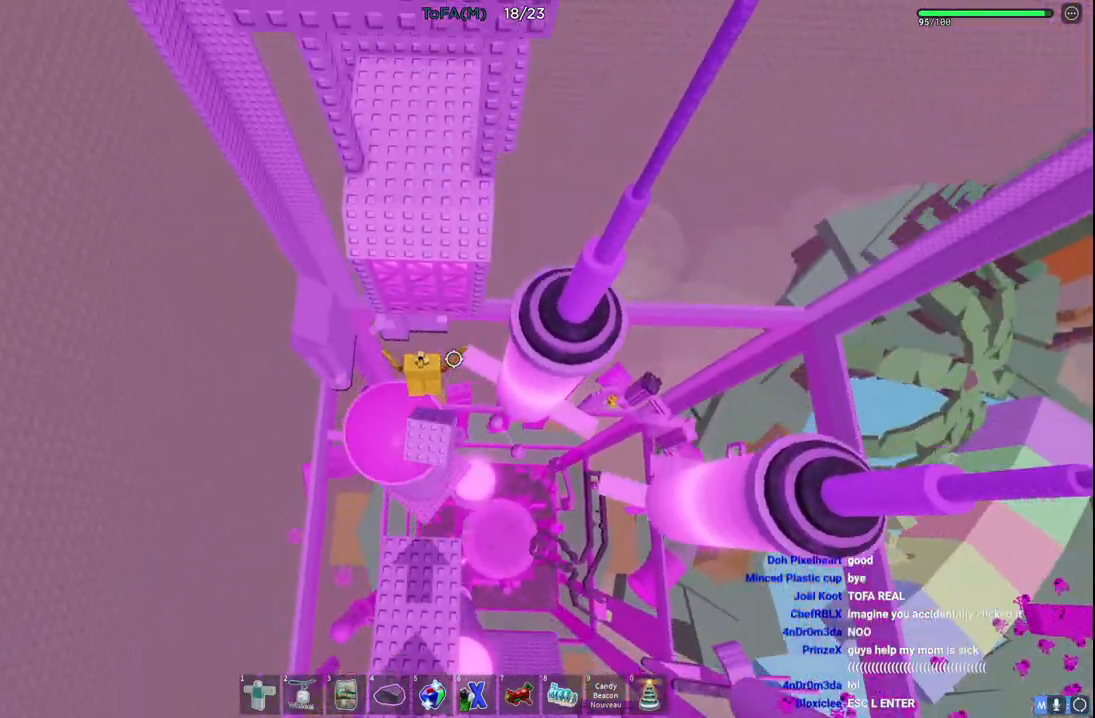
{"keys": ["a", "space", "w"], "events": [[250, "a", "down"], [383, "space", "down"]]}
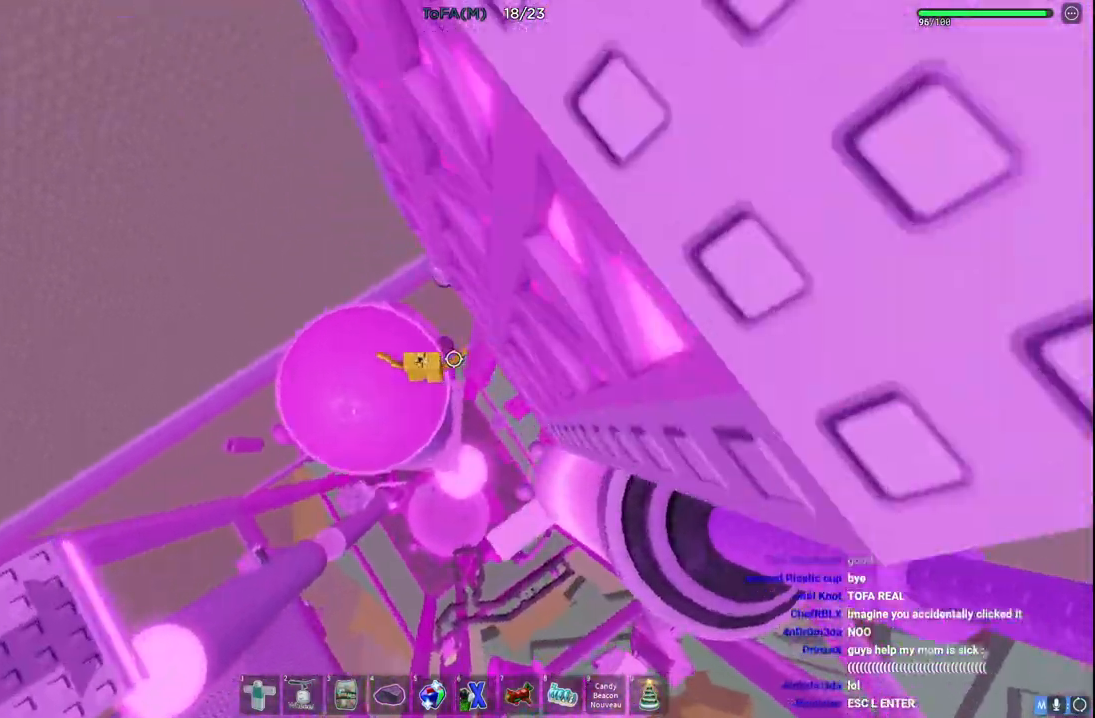
{"keys": [], "events": [[117, "space", "up"], [117, "w", "up"], [217, "a", "up"], [350, "s", "down"], [383, "d", "down"], [467, "d", "up"], [483, "s", "up"]]}
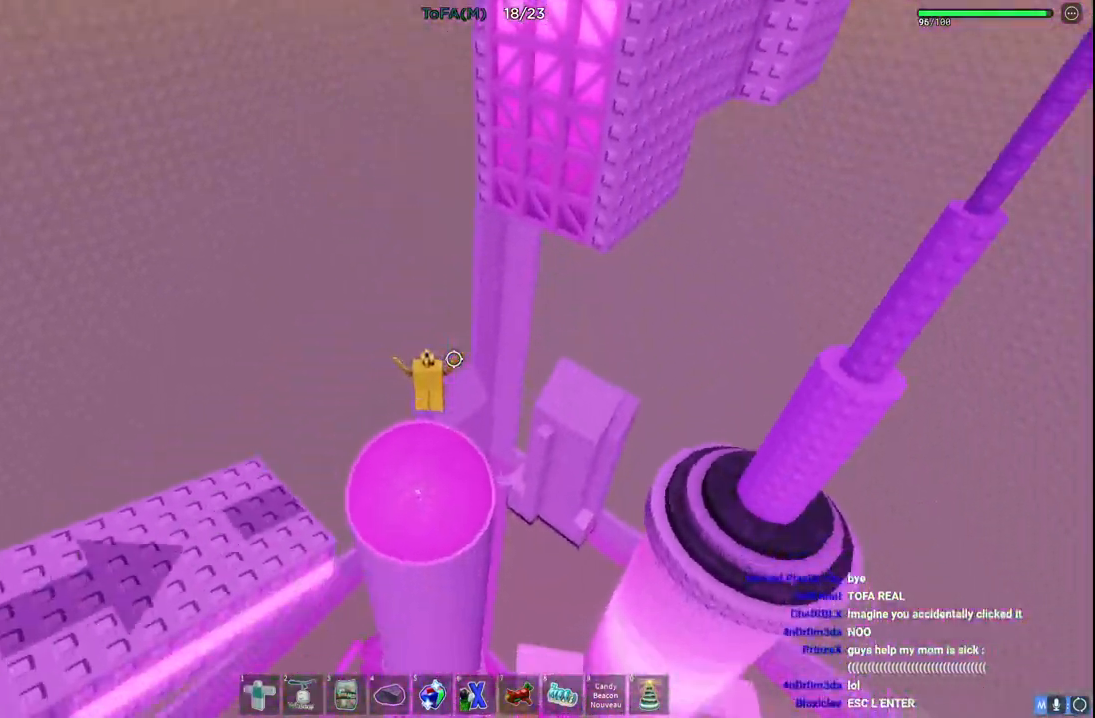
{"keys": ["d"], "events": [[483, "d", "down"]]}
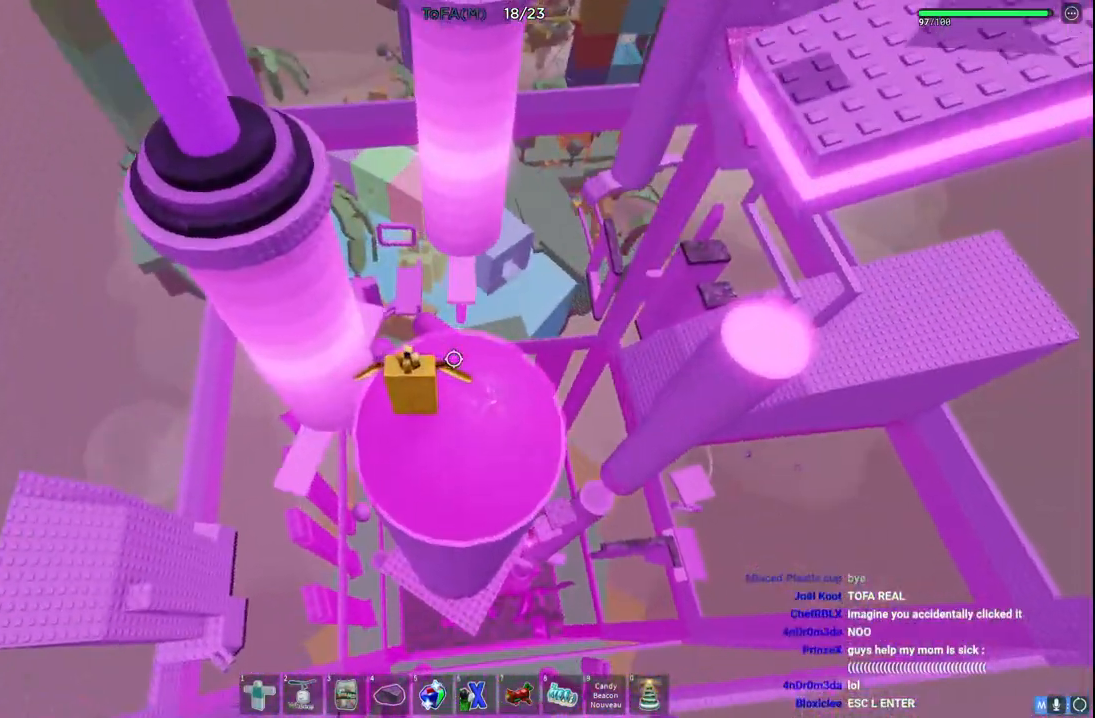
{"keys": [], "events": [[117, "d", "up"], [333, "d", "down"], [367, "w", "down"], [433, "d", "up"], [450, "w", "up"]]}
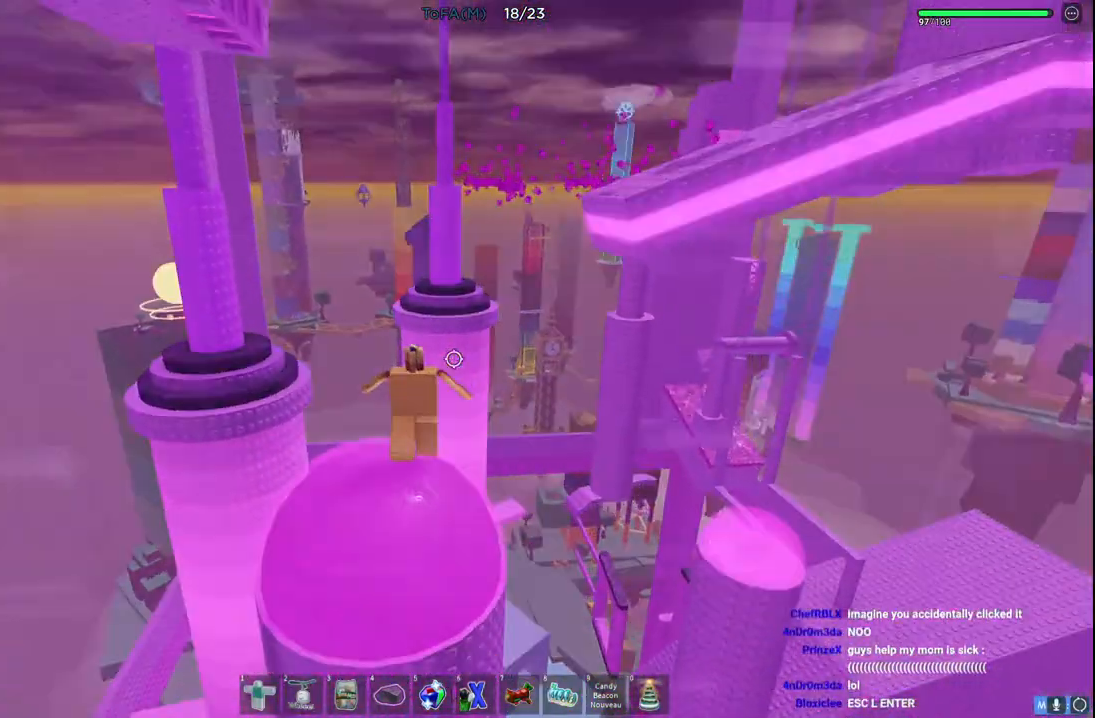
{"keys": ["w"], "events": [[133, "shift", "down"], [283, "shift", "up"], [433, "w", "down"]]}
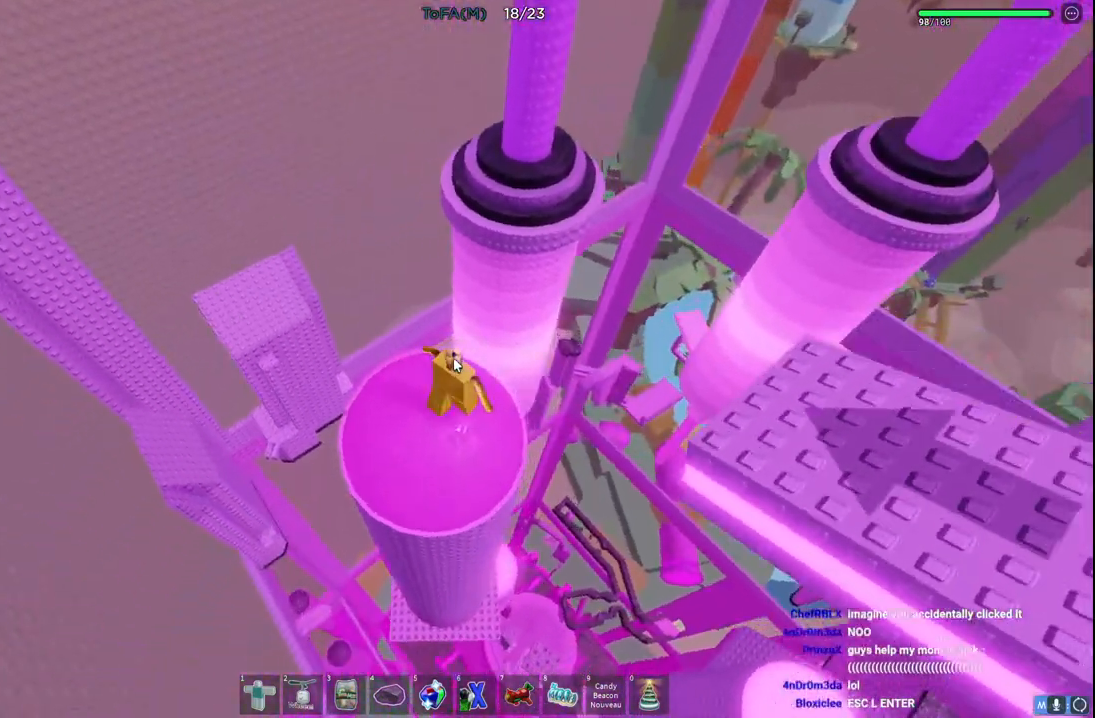
{"keys": [], "events": [[50, "shift", "down"], [183, "shift", "up"], [183, "w", "up"], [350, "d", "down"], [500, "d", "up"]]}
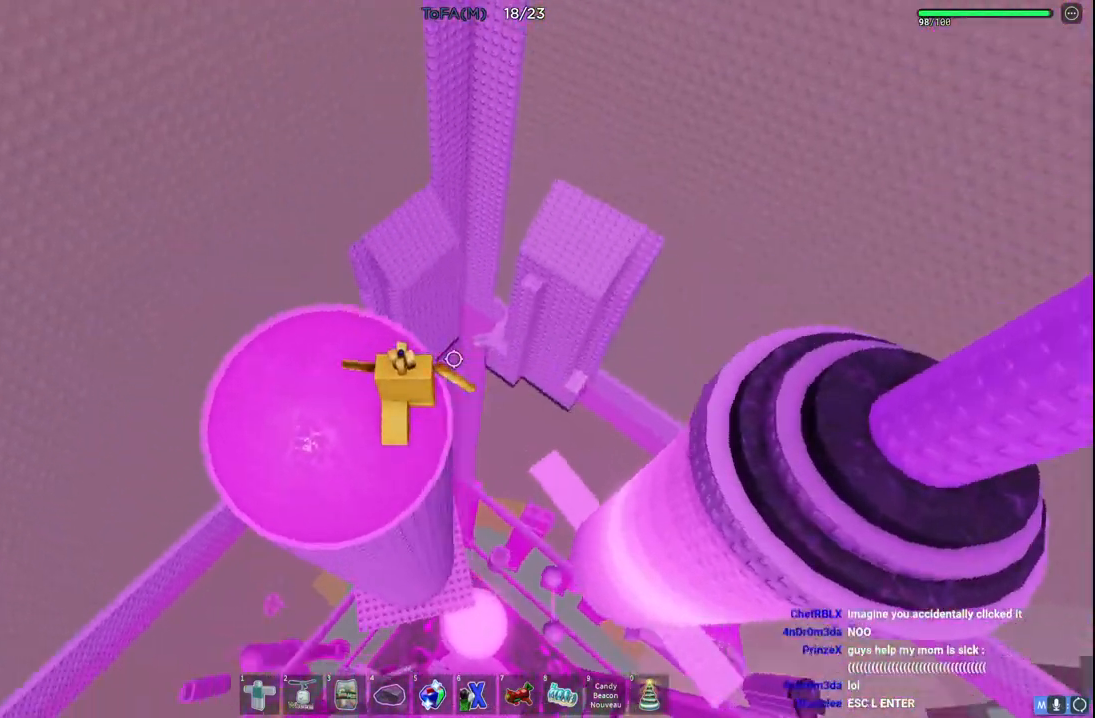
{"keys": ["w"], "events": [[317, "w", "down"], [333, "a", "down"], [483, "a", "up"]]}
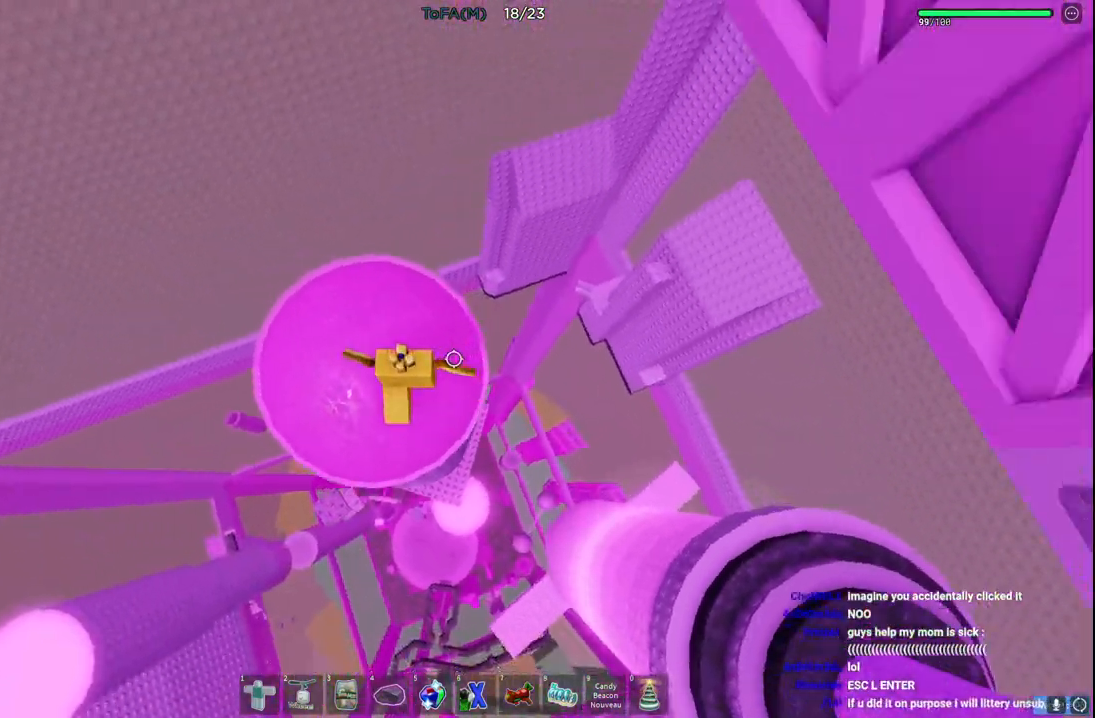
{"keys": [], "events": [[250, "w", "up"]]}
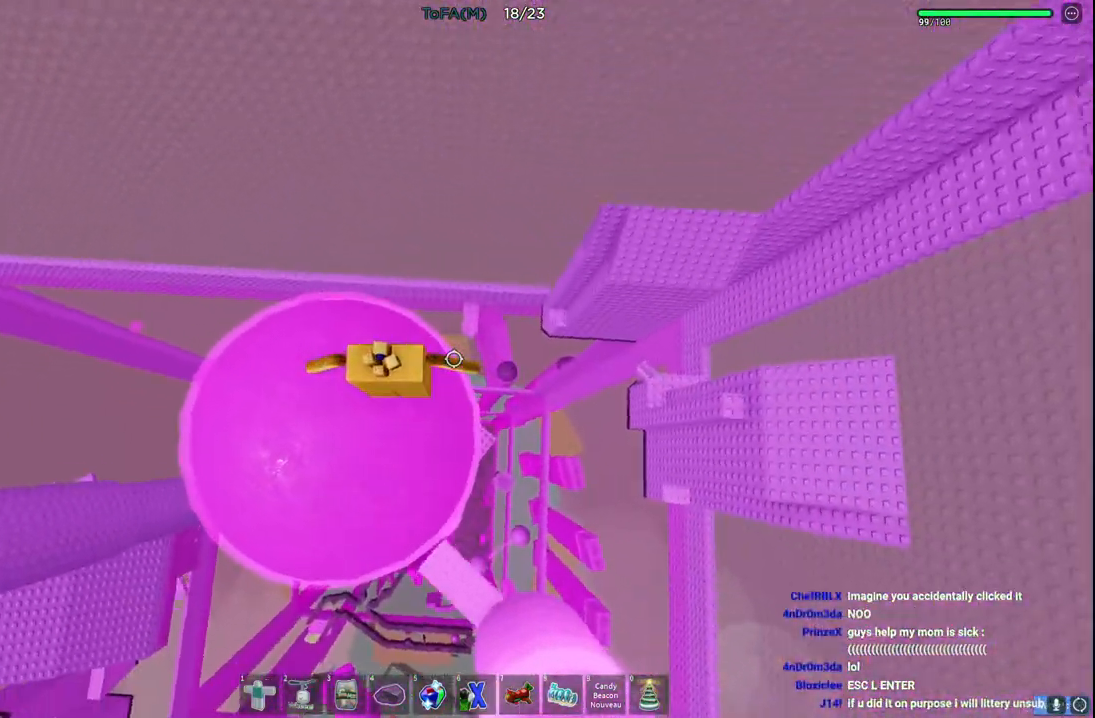
{"keys": [], "events": []}
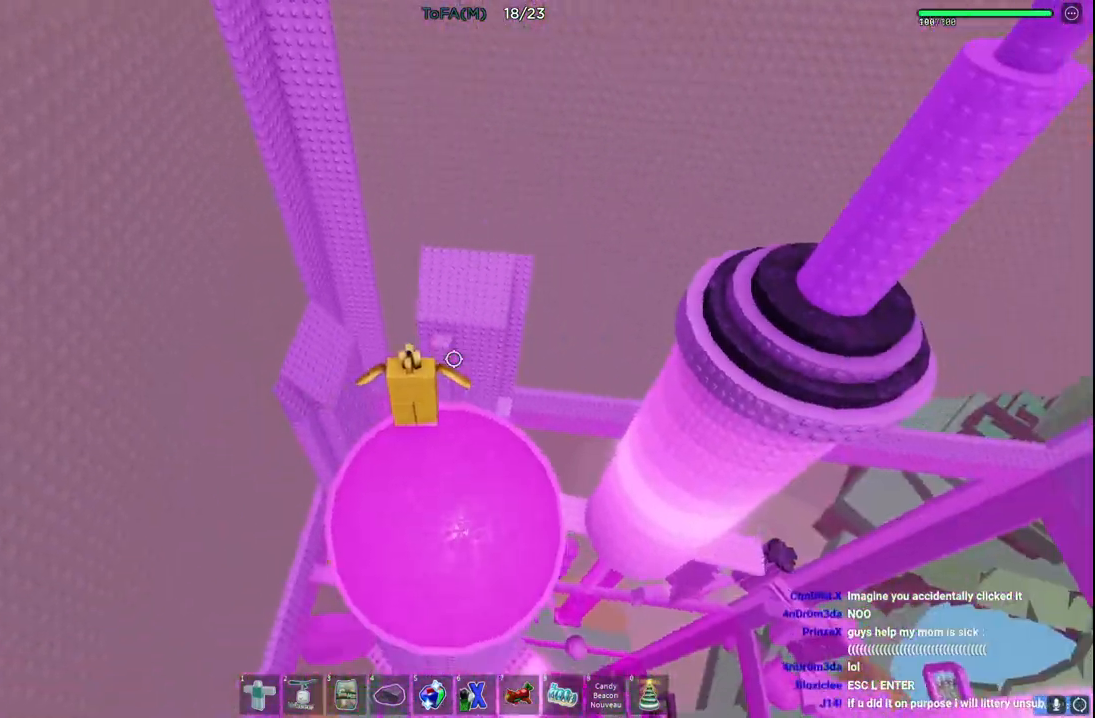
{"keys": ["d", "w"], "events": [[33, "d", "down"], [233, "d", "up"], [433, "d", "down"], [450, "w", "down"]]}
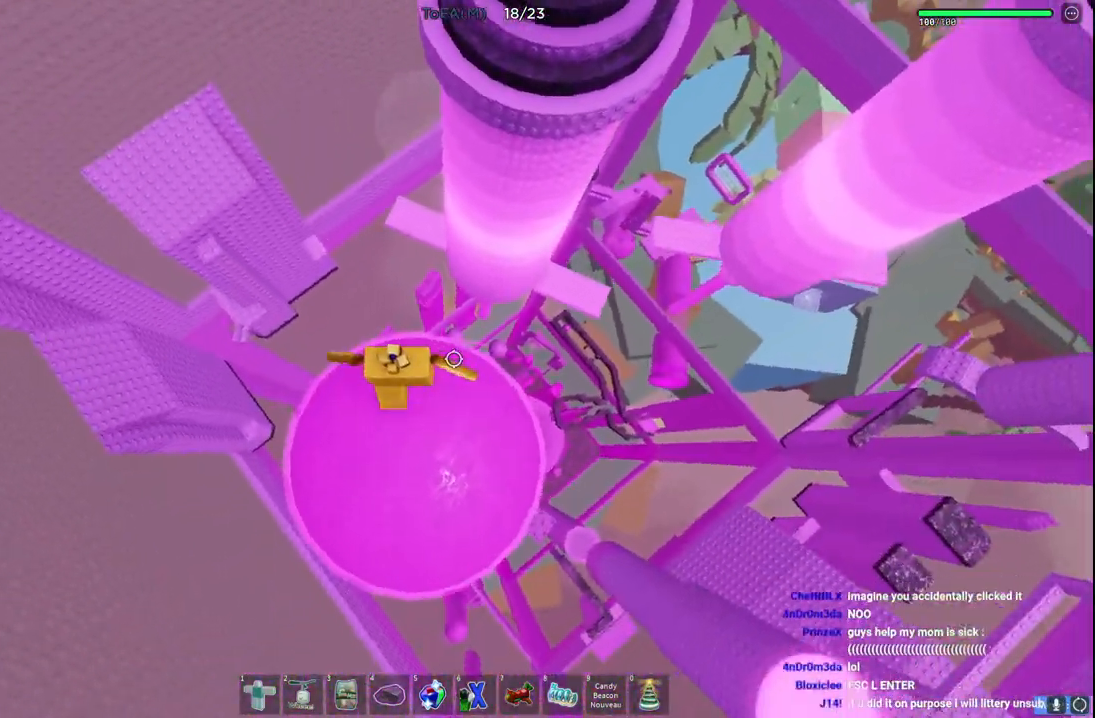
{"keys": [], "events": [[33, "d", "up"], [33, "w", "up"], [400, "w", "down"], [450, "w", "up"]]}
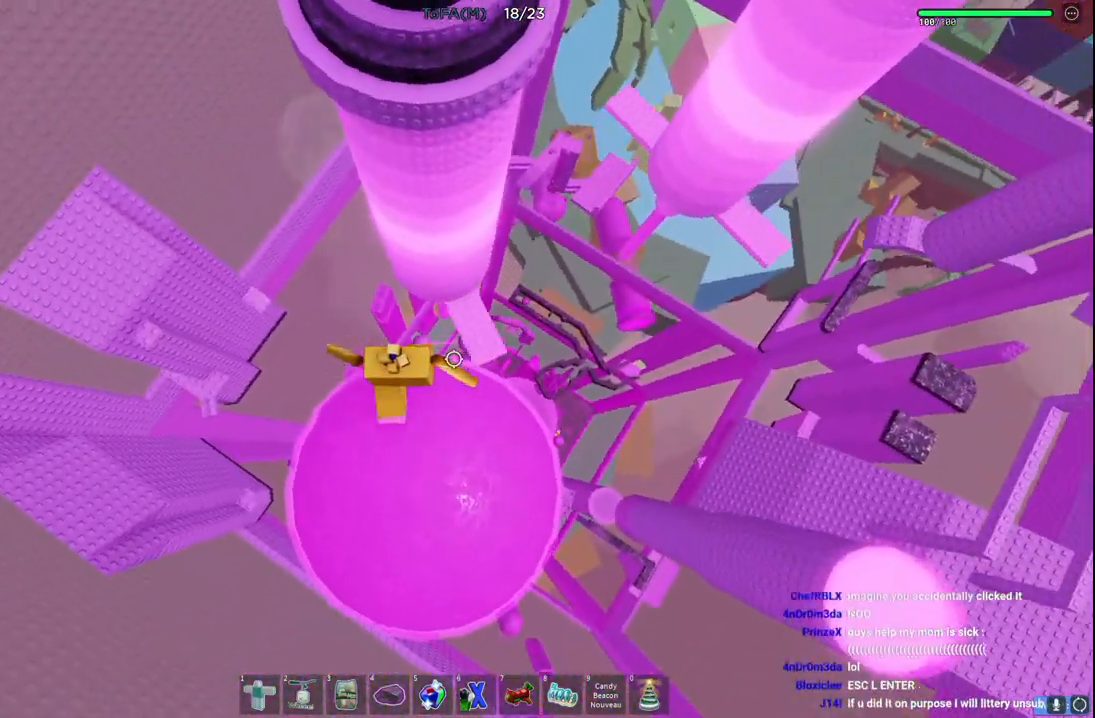
{"keys": [], "events": []}
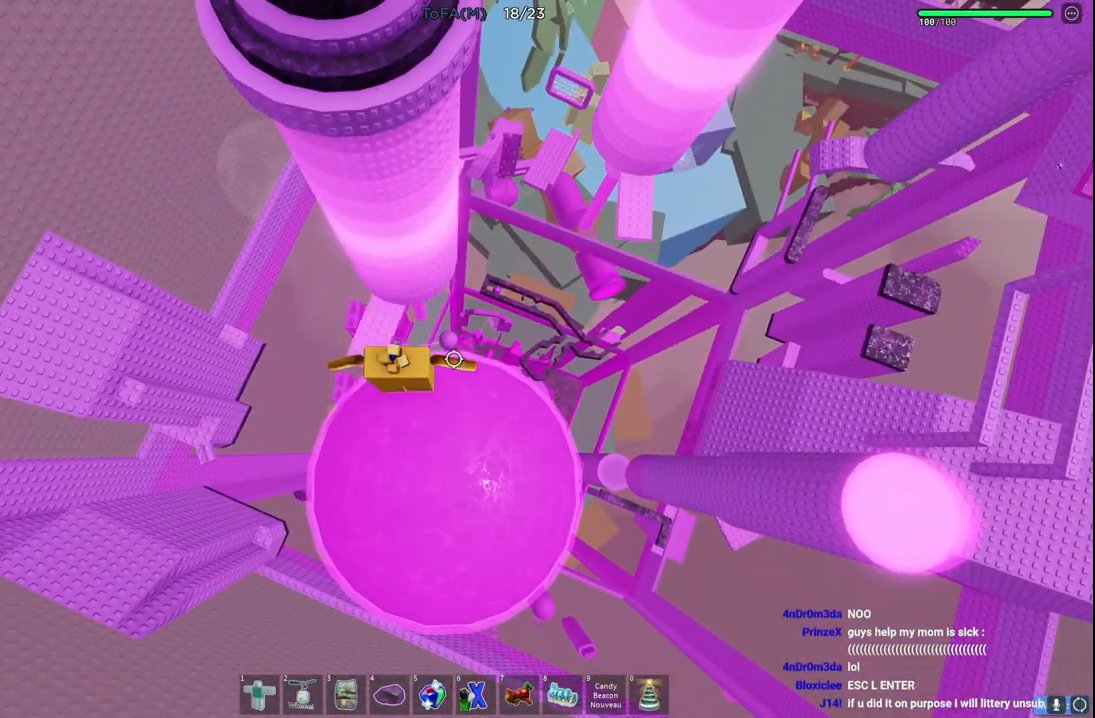
{"keys": ["space", "w"], "events": [[383, "w", "down"], [450, "space", "down"]]}
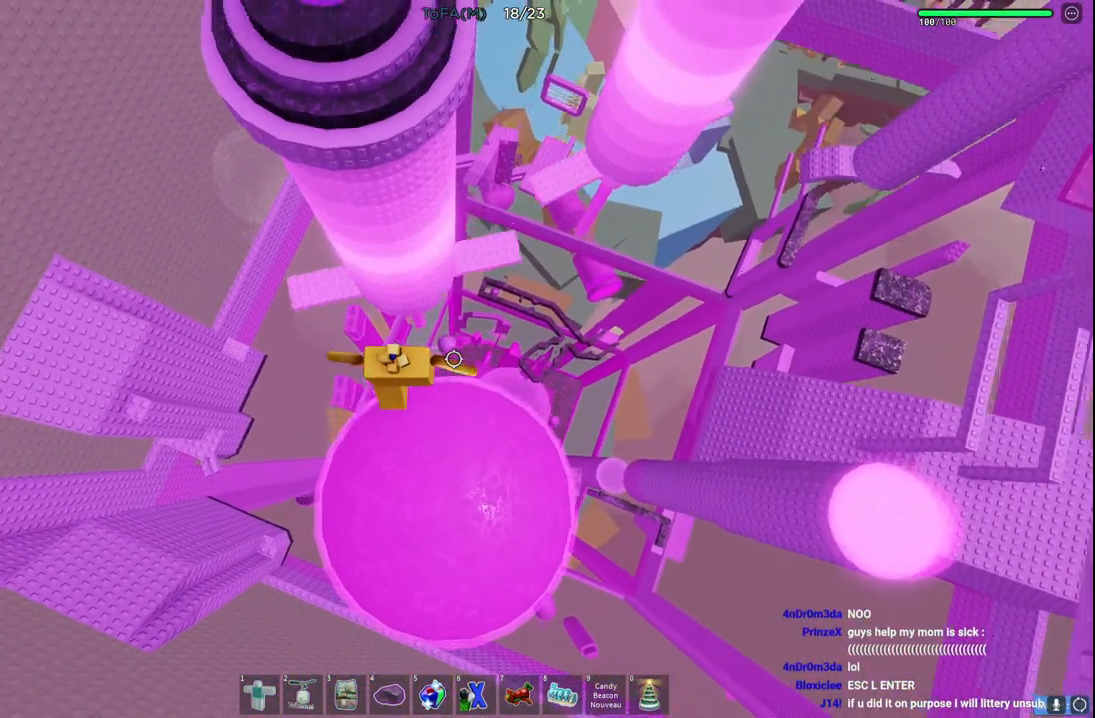
{"keys": ["a", "w"], "events": [[167, "space", "up"], [450, "a", "down"]]}
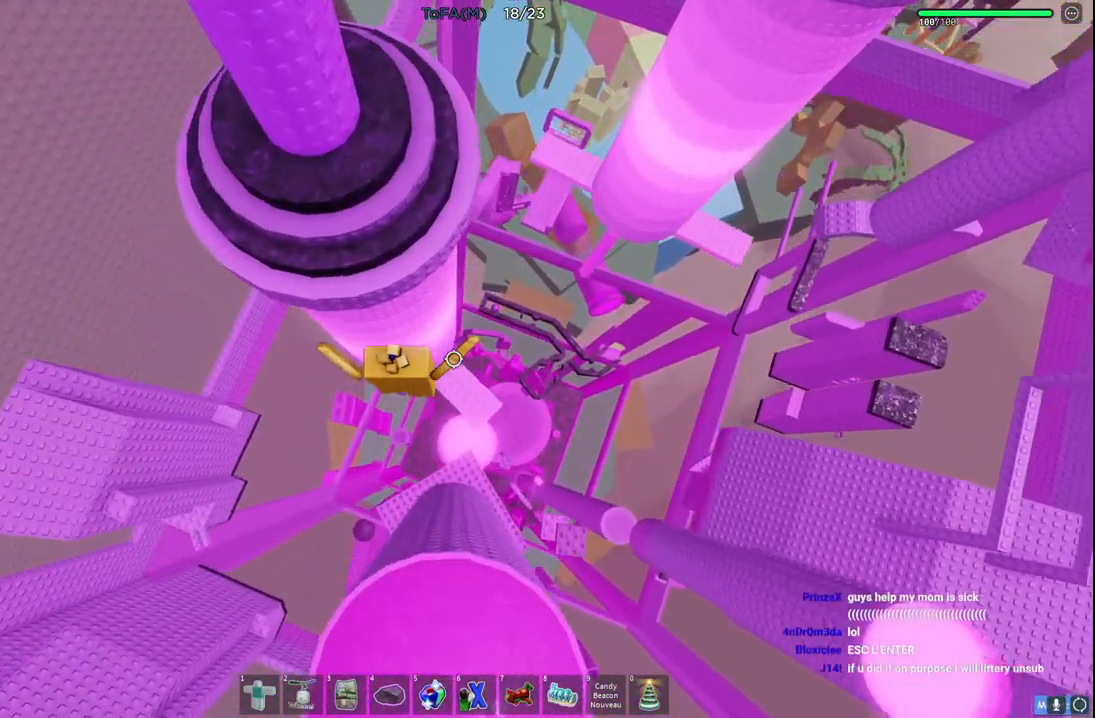
{"keys": ["a", "s"], "events": [[200, "w", "up"], [233, "a", "up"], [417, "s", "down"], [500, "a", "down"]]}
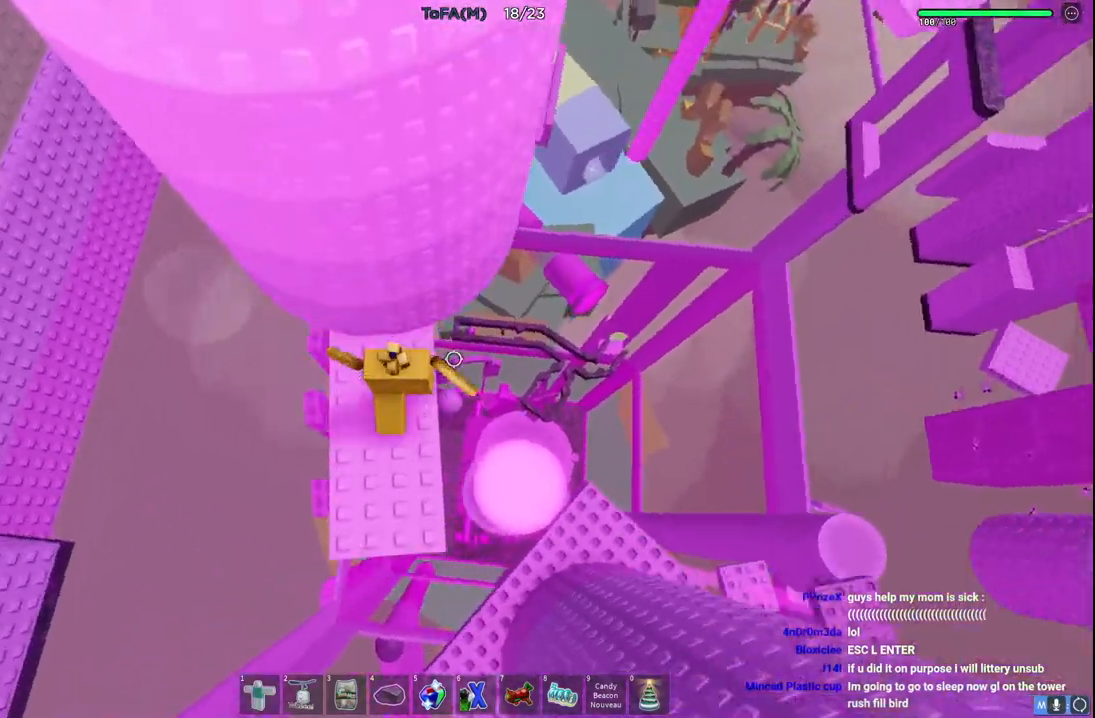
{"keys": [], "events": [[67, "a", "up"], [83, "s", "up"], [283, "s", "down"], [383, "s", "up"]]}
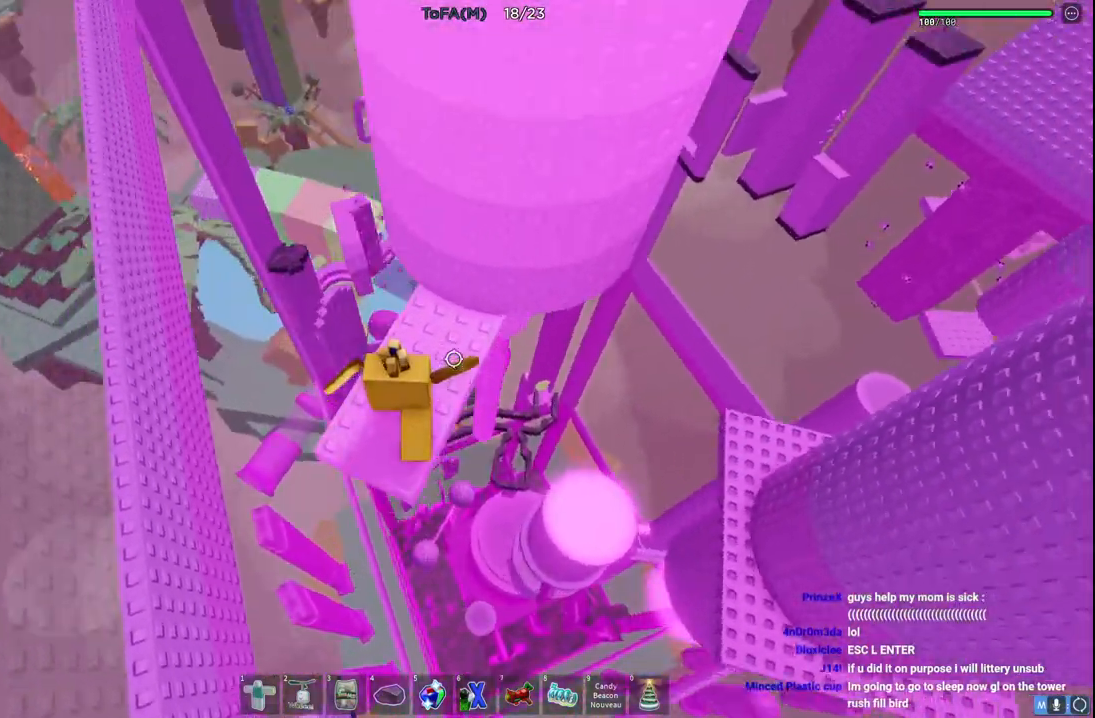
{"keys": [], "events": [[17, "a", "down"], [67, "a", "up"]]}
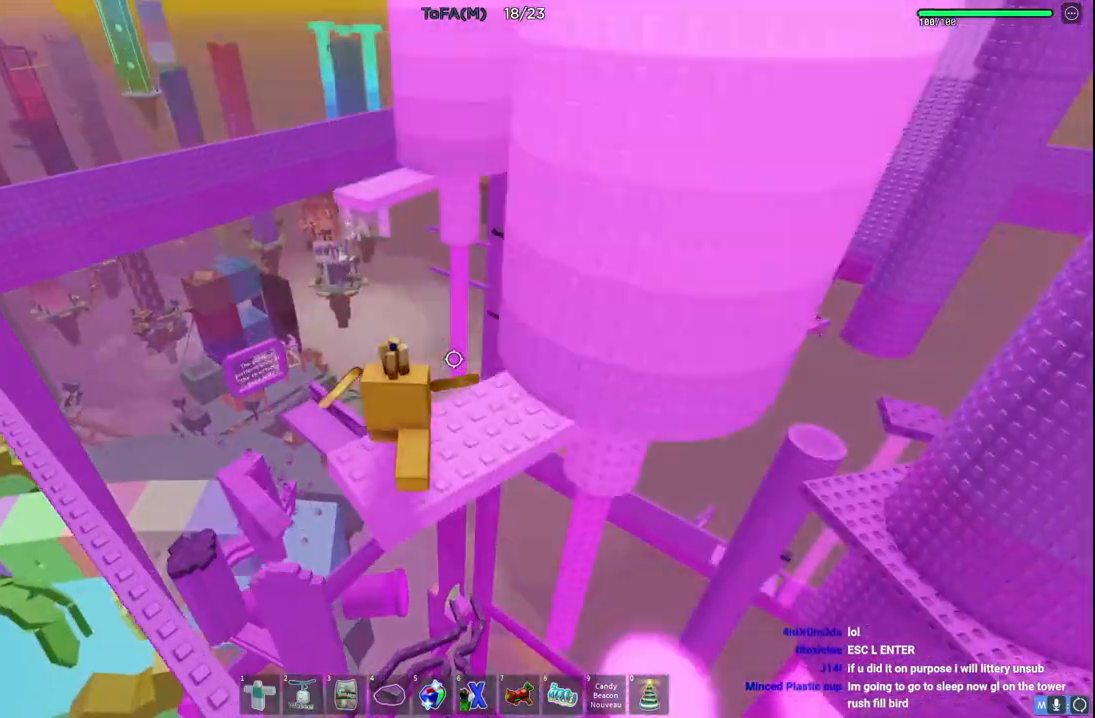
{"keys": [], "events": []}
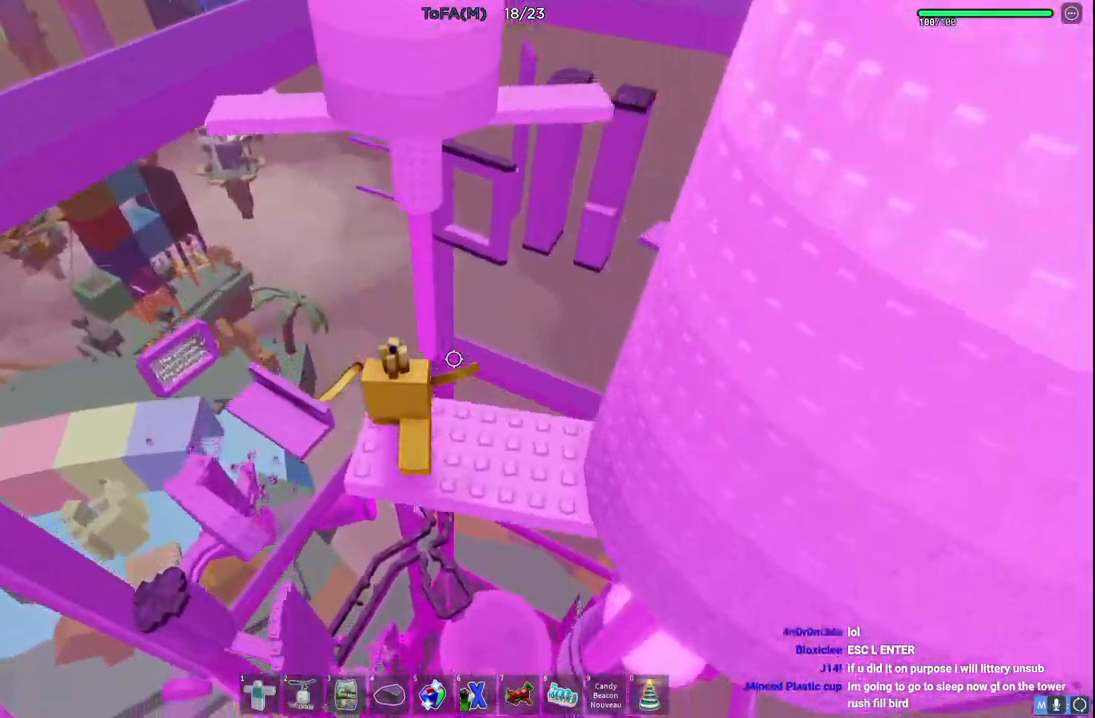
{"keys": ["a", "w"], "events": [[150, "w", "down"], [233, "space", "down"], [317, "a", "down"], [400, "space", "up"]]}
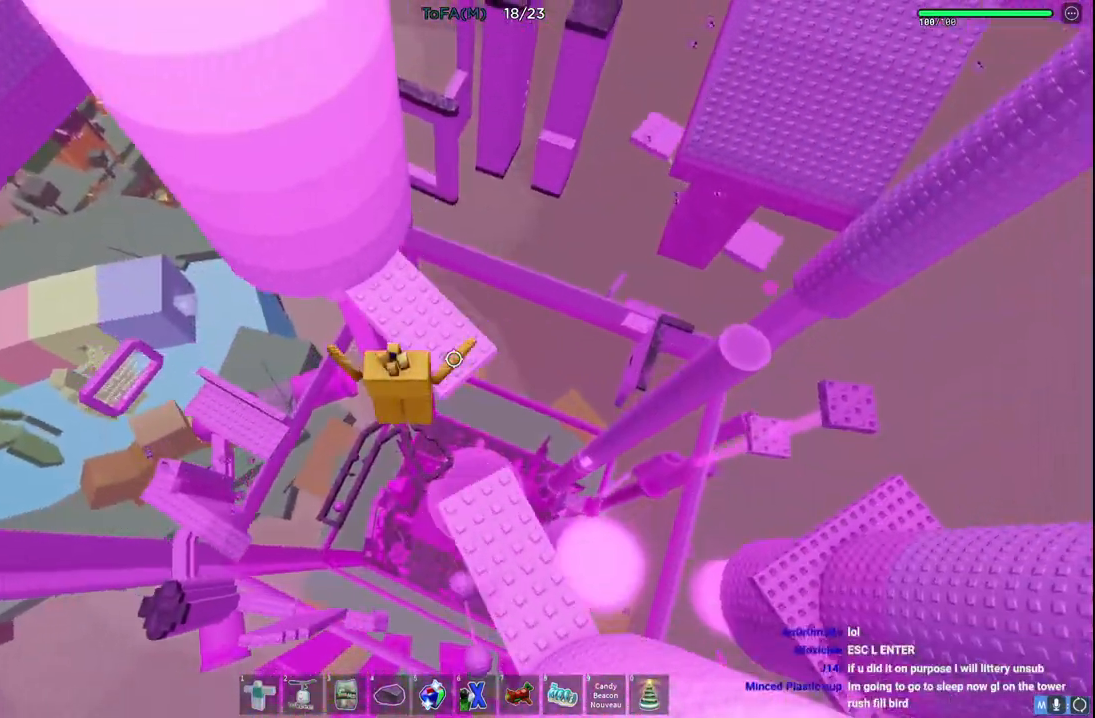
{"keys": [], "events": [[83, "w", "up"], [350, "a", "up"]]}
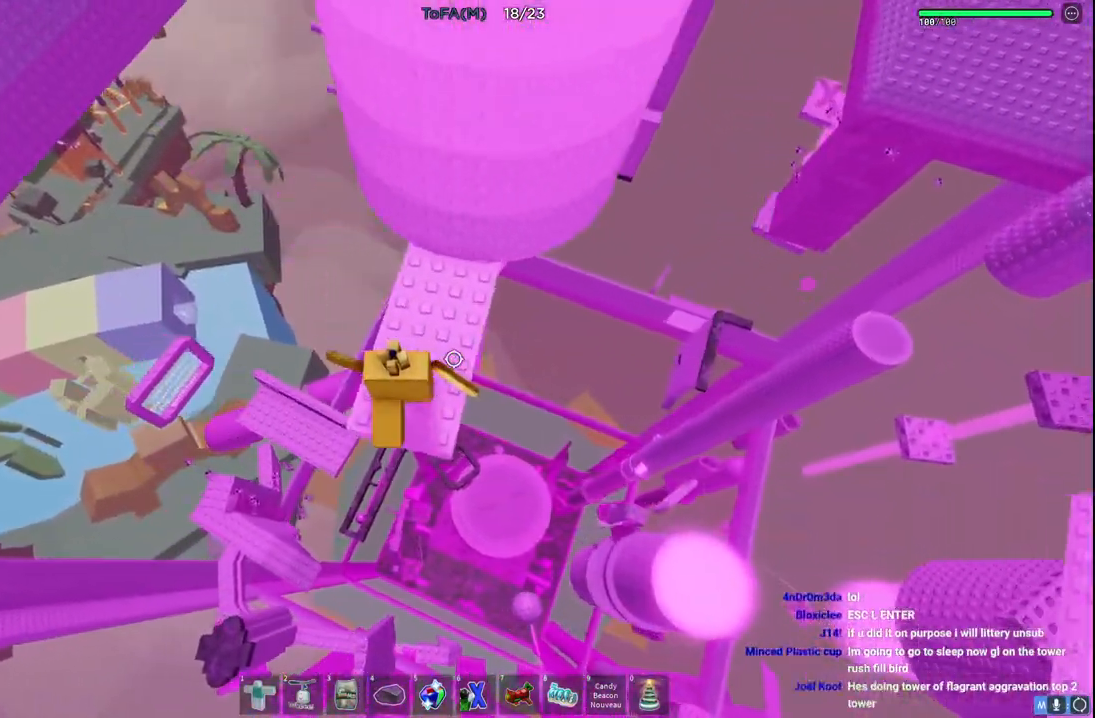
{"keys": [], "events": [[417, "d", "down"], [433, "d", "up"]]}
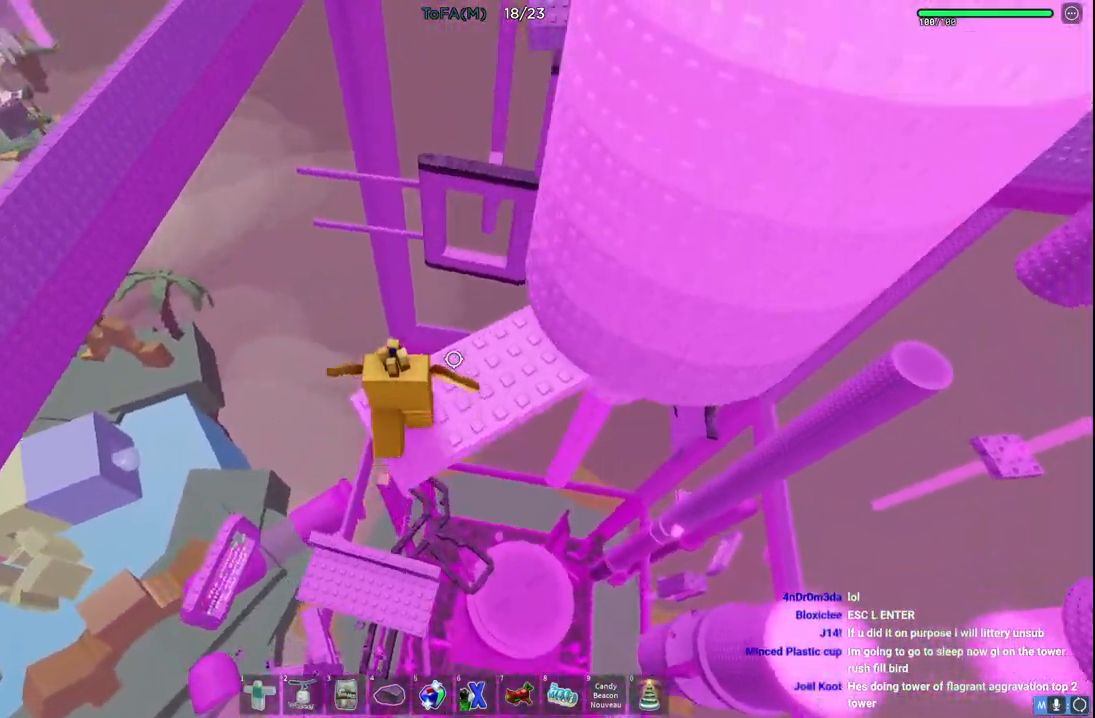
{"keys": [], "events": []}
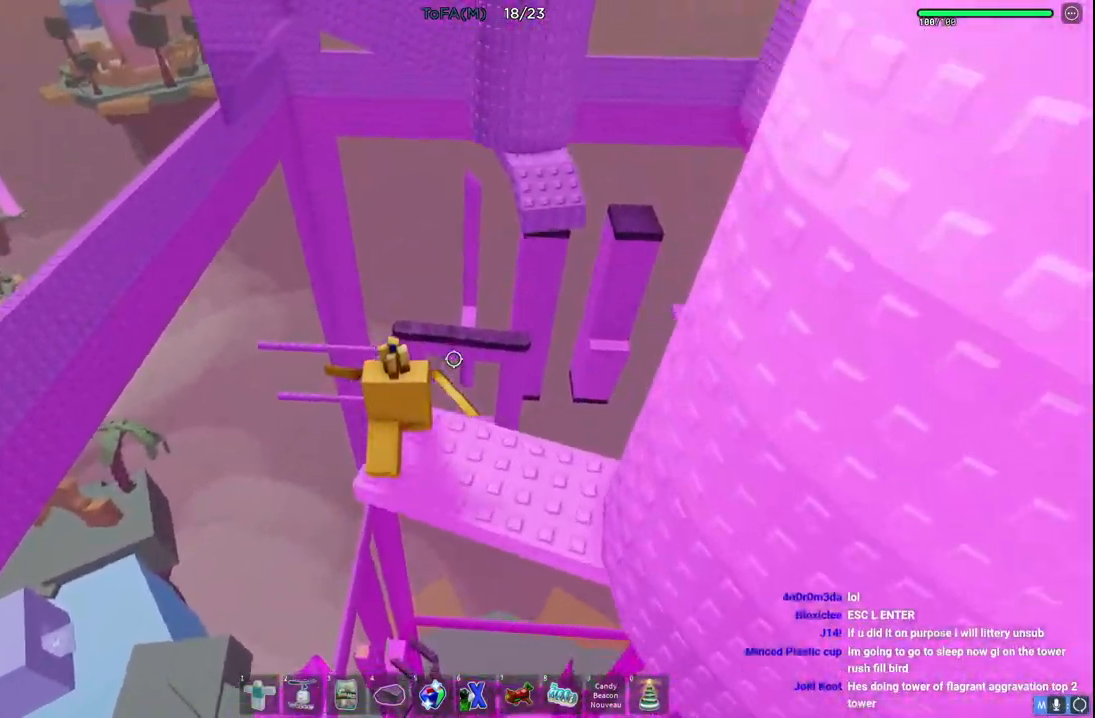
{"keys": ["w"], "events": [[217, "w", "down"], [317, "space", "down"], [483, "space", "up"]]}
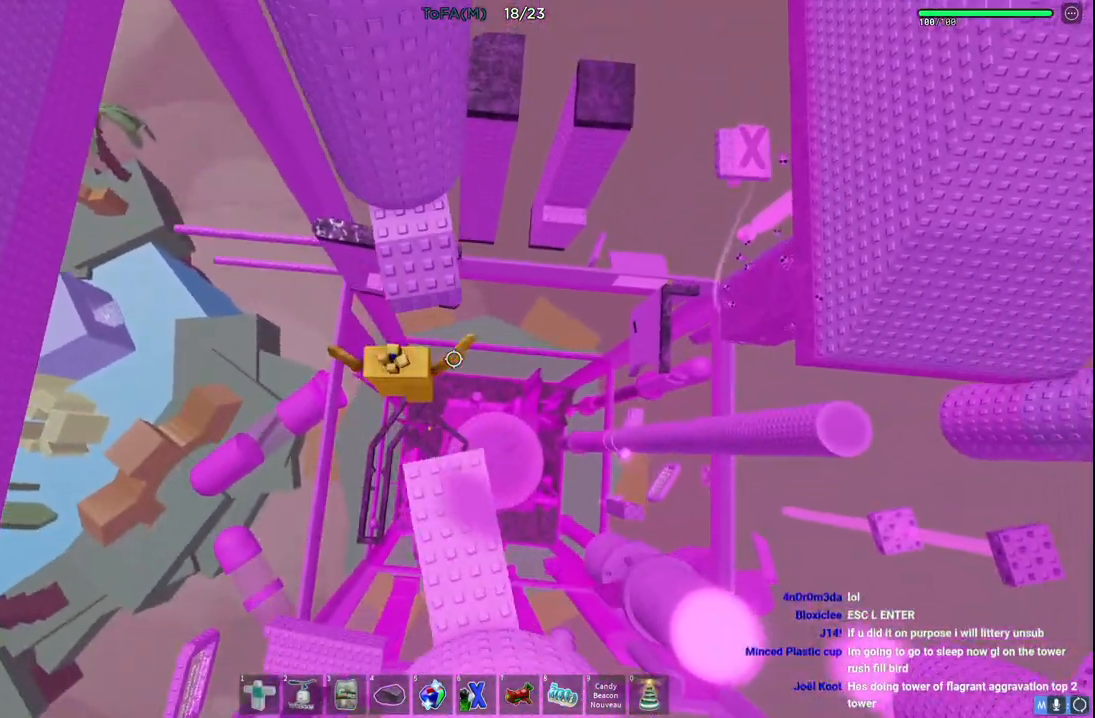
{"keys": ["w"], "events": []}
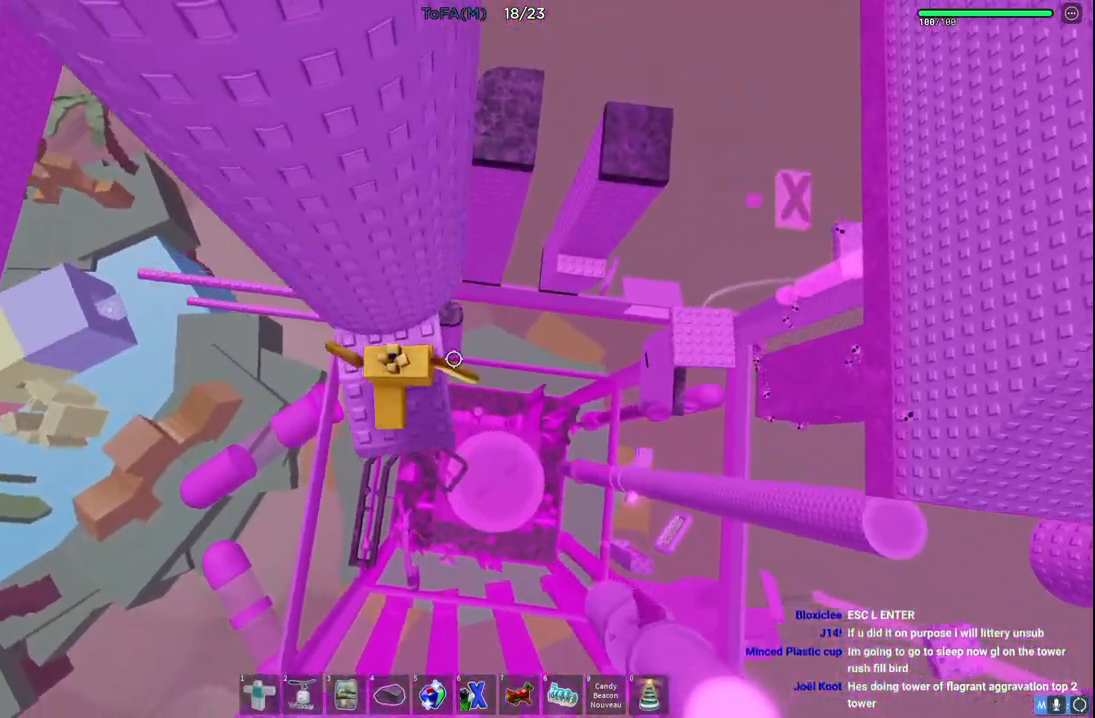
{"keys": [], "events": [[233, "w", "up"]]}
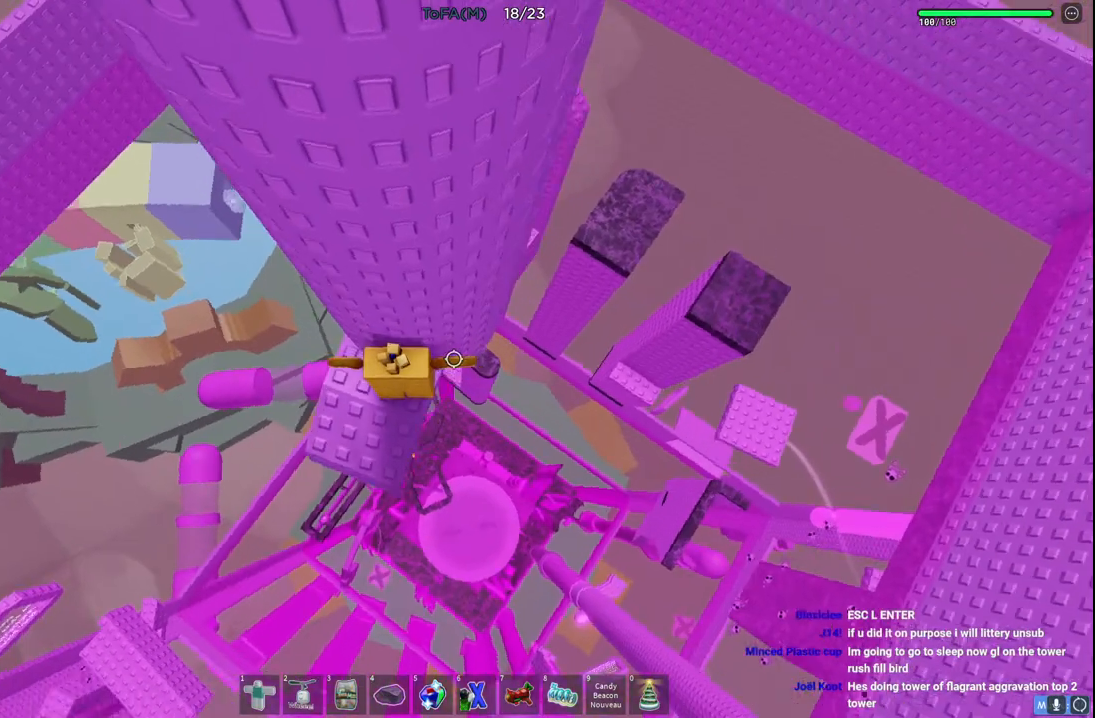
{"keys": [], "events": []}
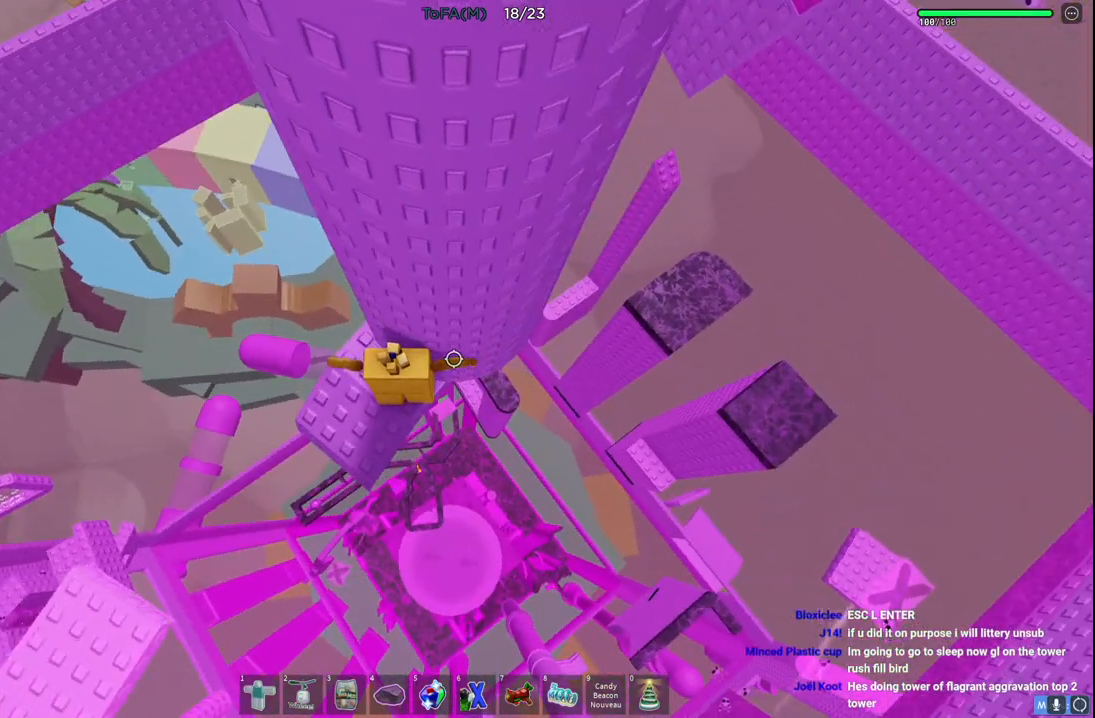
{"keys": [], "events": []}
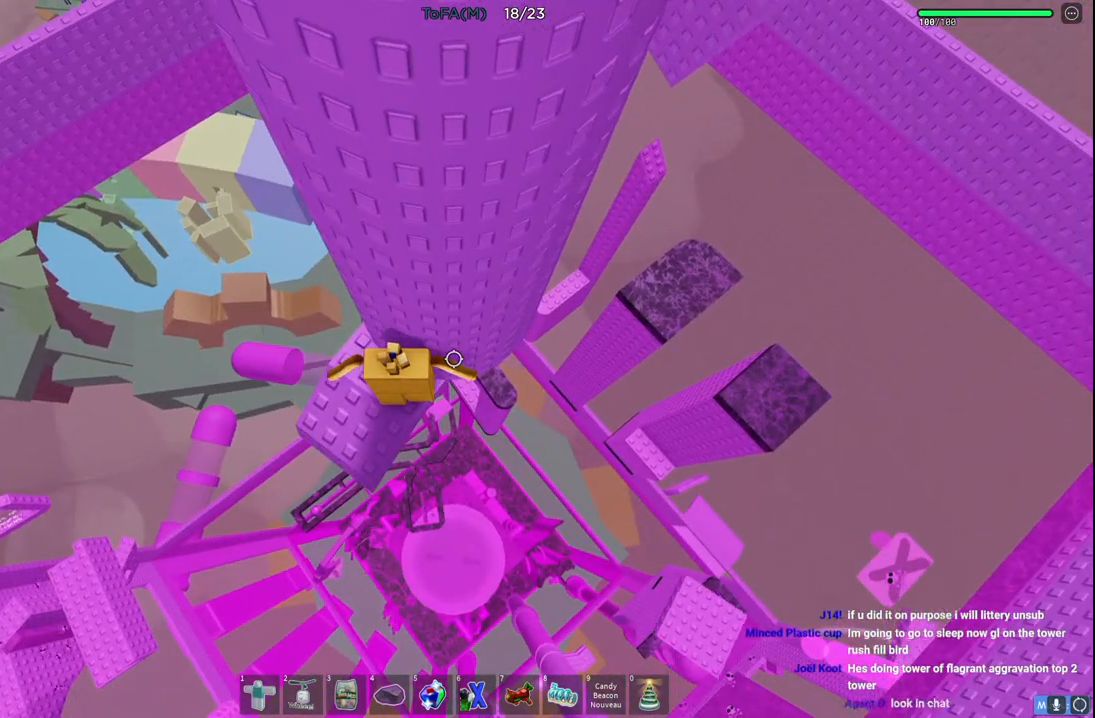
{"keys": [], "events": []}